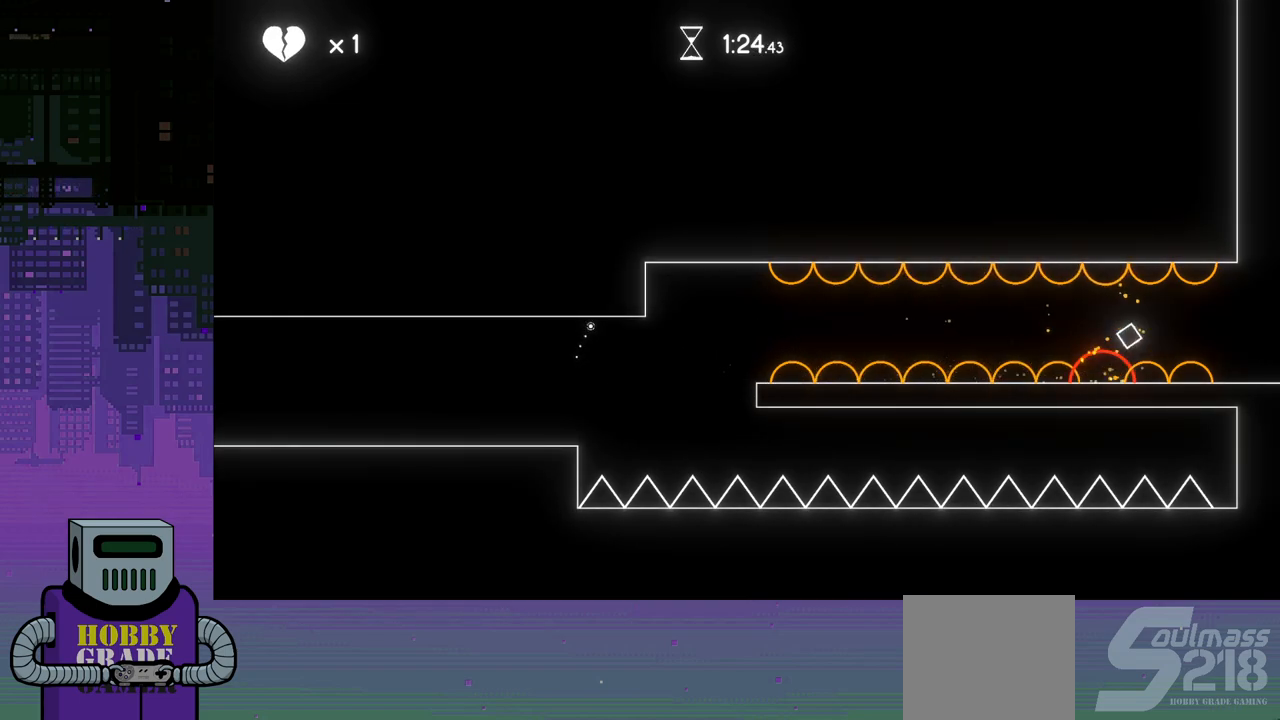
Gameplay with a controller (PlayStation layout); each line is a JSON object with the inputs held at the frame after it. "events" lists button and stick changes between this image and that frame as [ms after this image, input, new state], when the widget could be followed in between. Not read: left_stick right_stick.
{"buttons": ["DPAD_RIGHT"], "events": []}
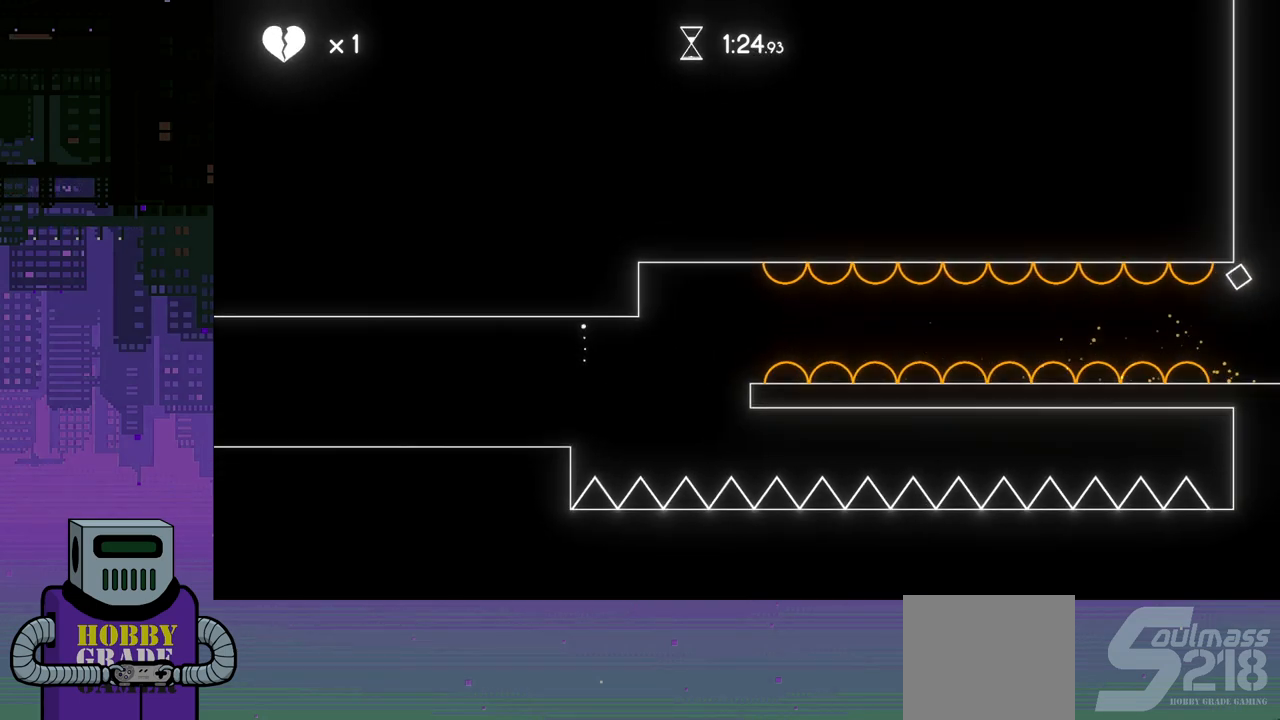
{"buttons": ["DPAD_RIGHT"], "events": []}
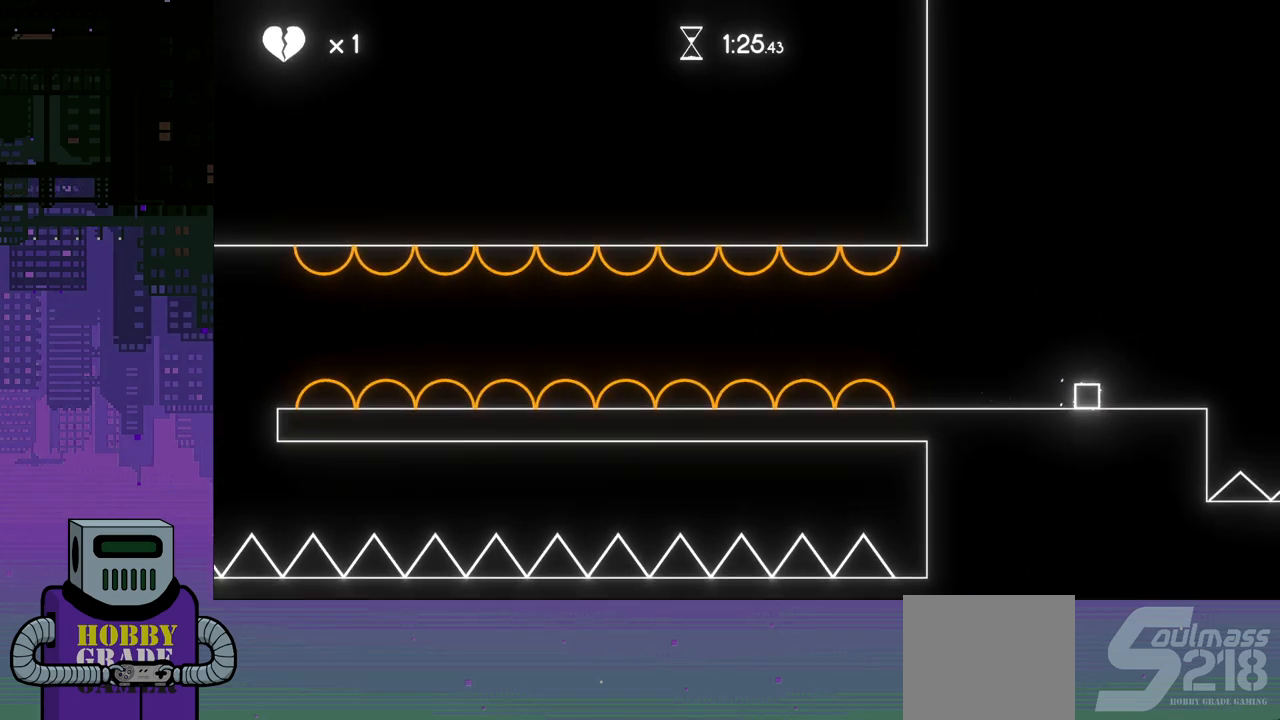
{"buttons": ["CROSS", "DPAD_RIGHT"], "events": [[433, "CROSS", "down"]]}
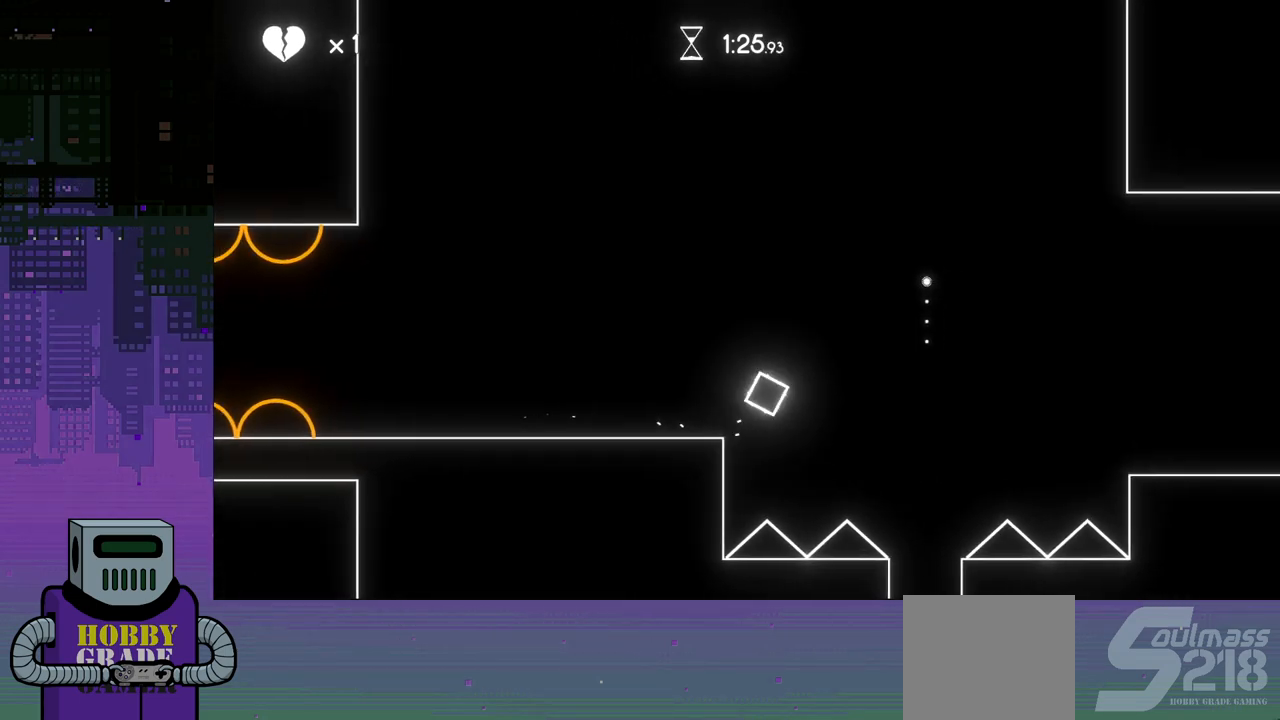
{"buttons": ["CROSS", "DPAD_RIGHT"], "events": [[67, "CROSS", "up"], [133, "CROSS", "down"], [233, "CROSS", "up"], [333, "CROSS", "down"], [400, "CROSS", "up"], [467, "CROSS", "down"]]}
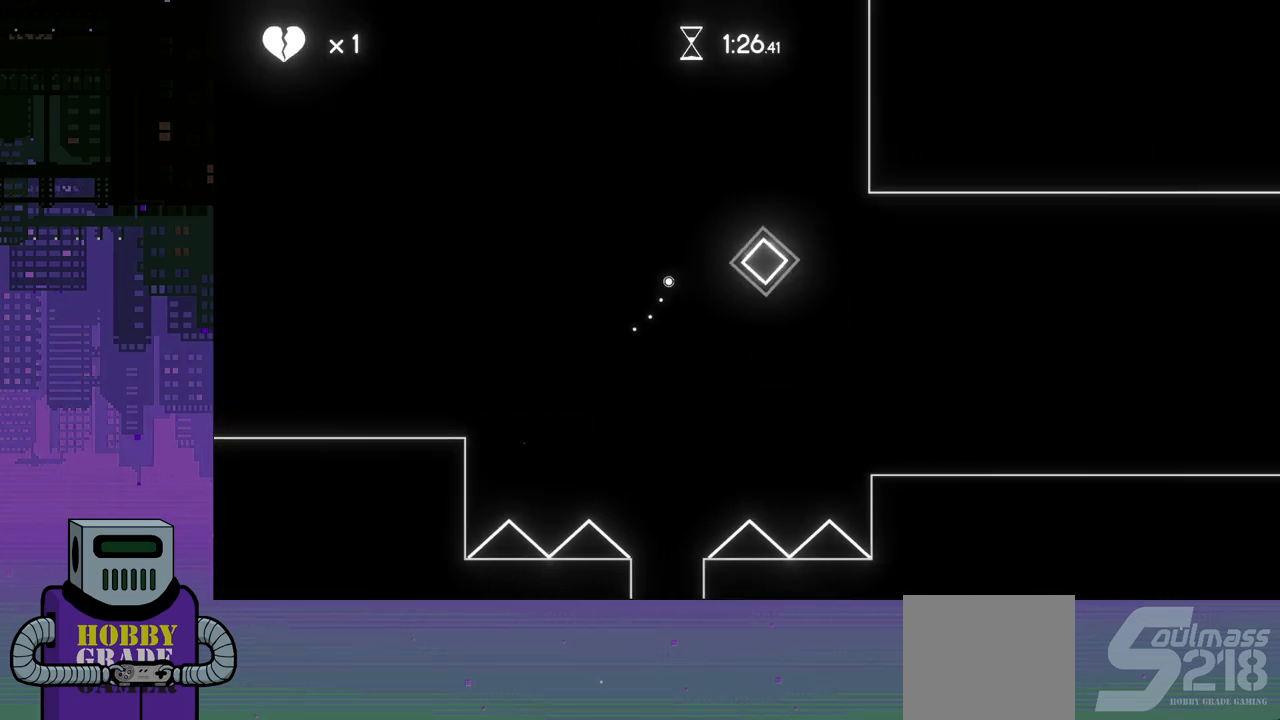
{"buttons": ["DPAD_RIGHT"], "events": [[50, "CROSS", "up"]]}
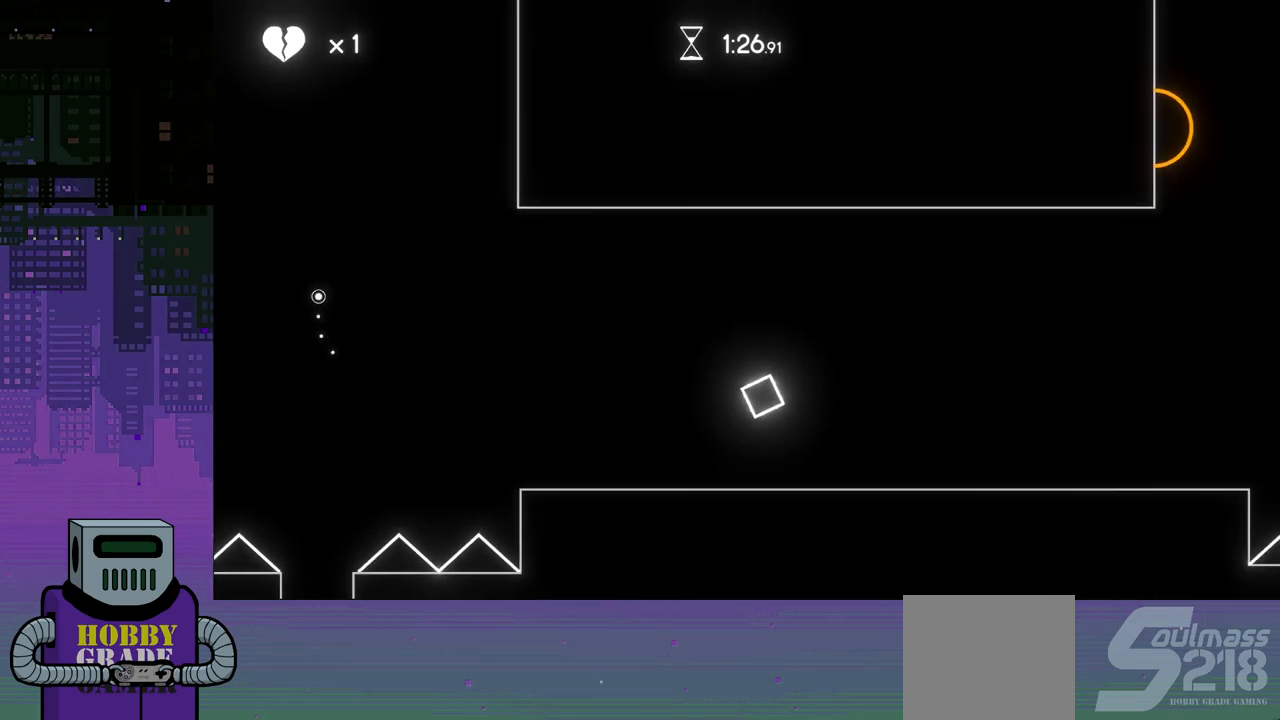
{"buttons": ["DPAD_RIGHT"], "events": []}
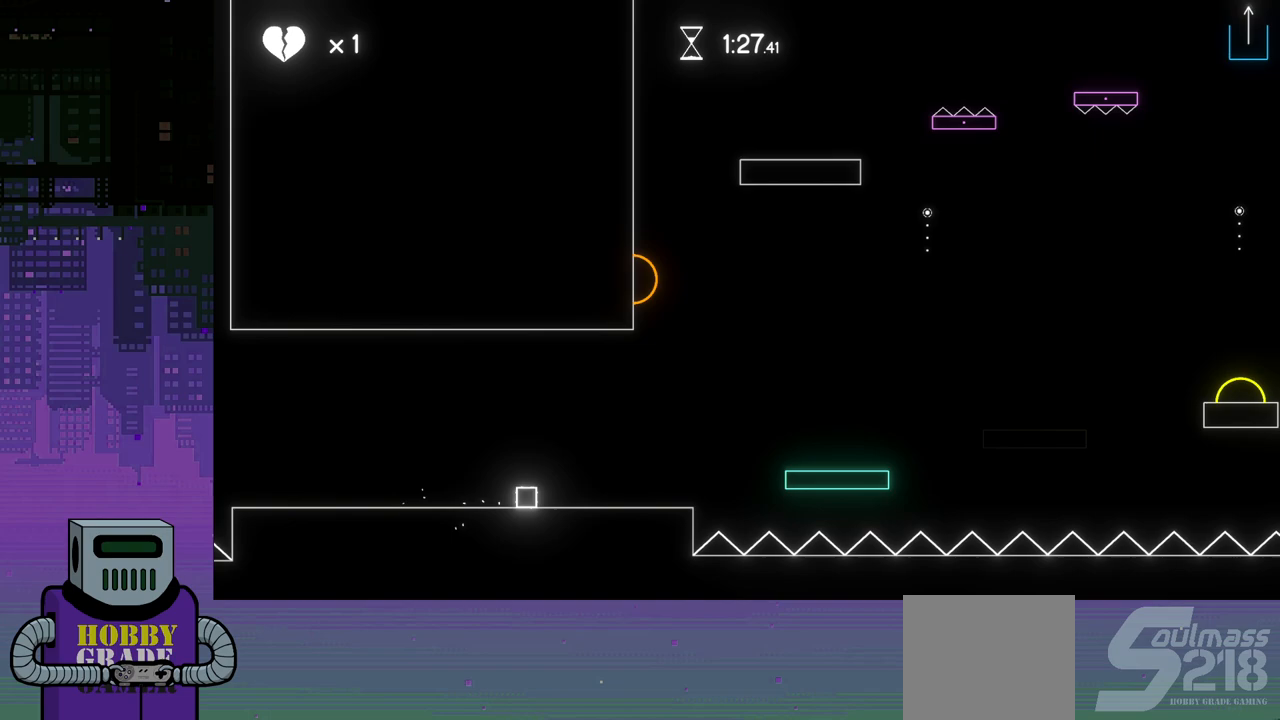
{"buttons": [], "events": [[400, "DPAD_RIGHT", "up"]]}
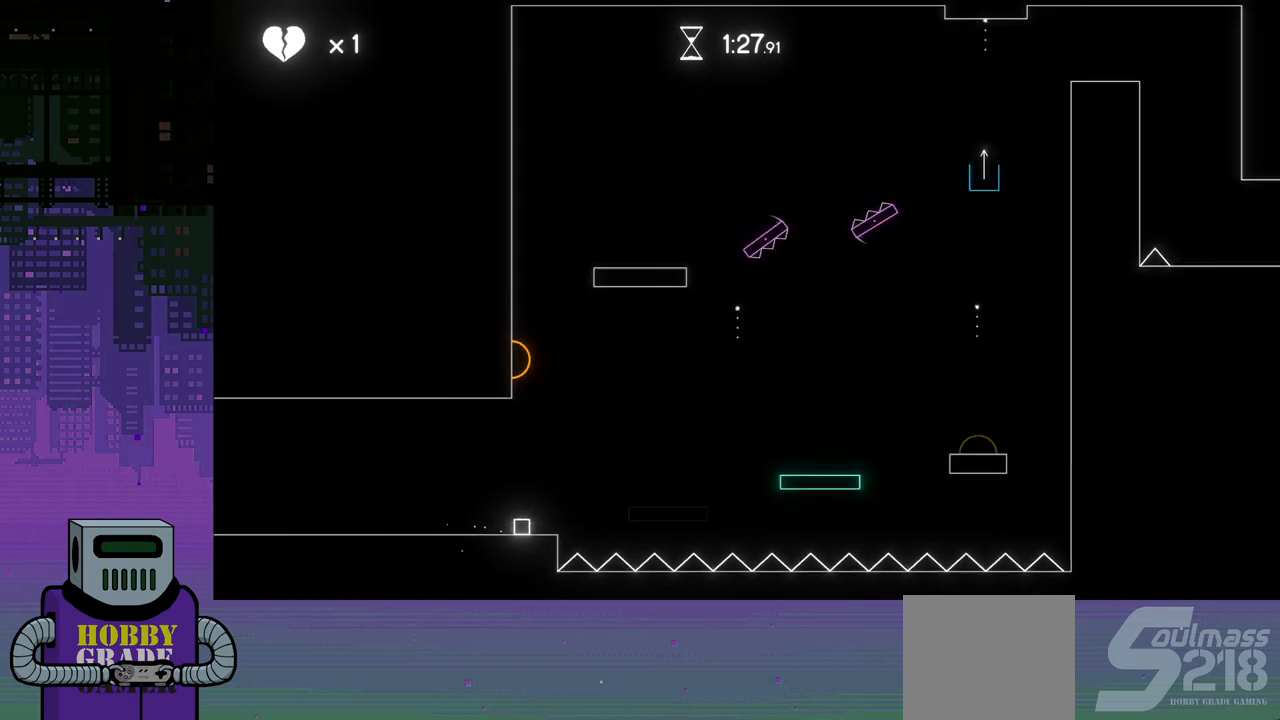
{"buttons": ["CROSS", "DPAD_RIGHT"], "events": [[300, "DPAD_RIGHT", "down"], [483, "CROSS", "down"]]}
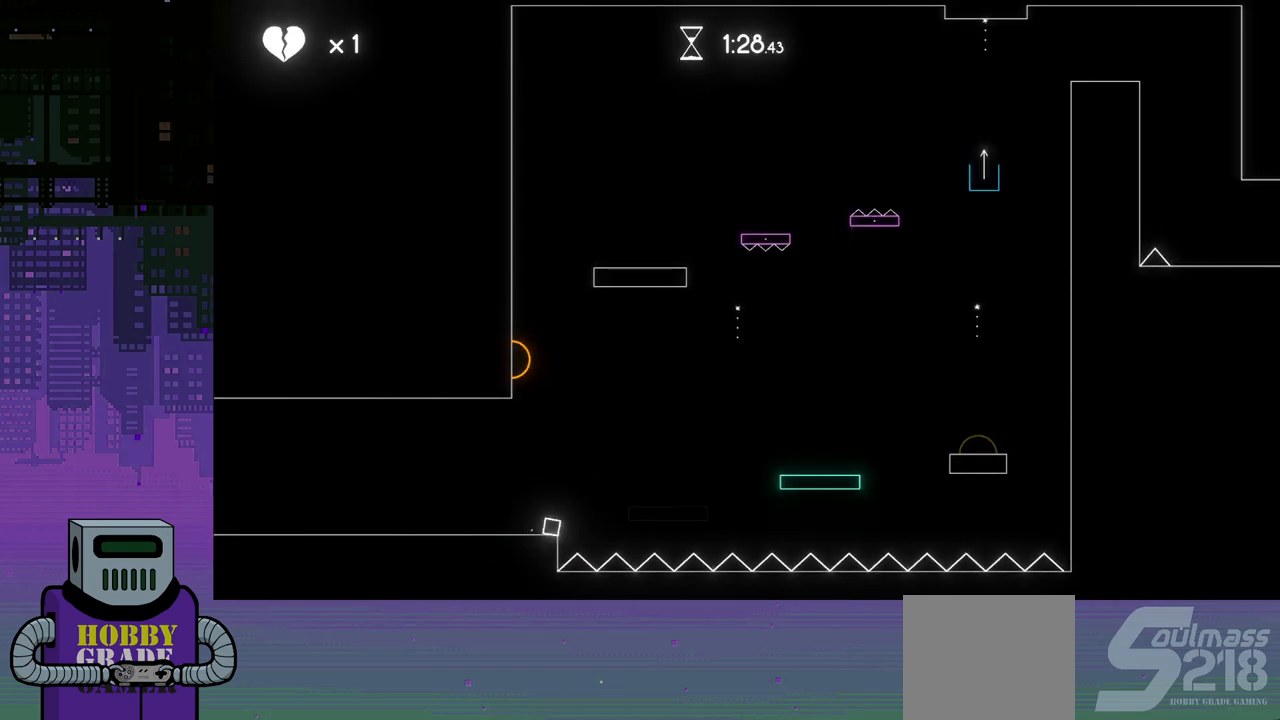
{"buttons": [], "events": [[250, "CROSS", "up"], [483, "DPAD_RIGHT", "up"]]}
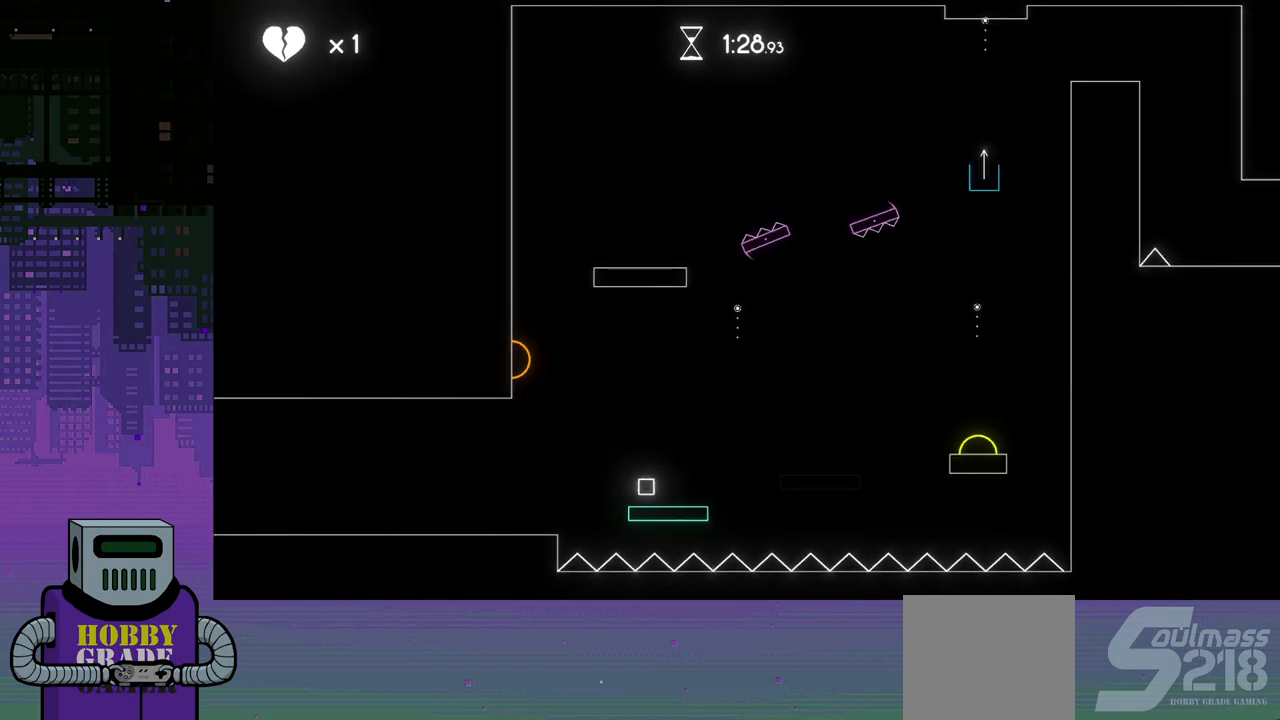
{"buttons": ["CROSS", "DPAD_RIGHT"], "events": [[217, "DPAD_RIGHT", "down"], [400, "CROSS", "down"]]}
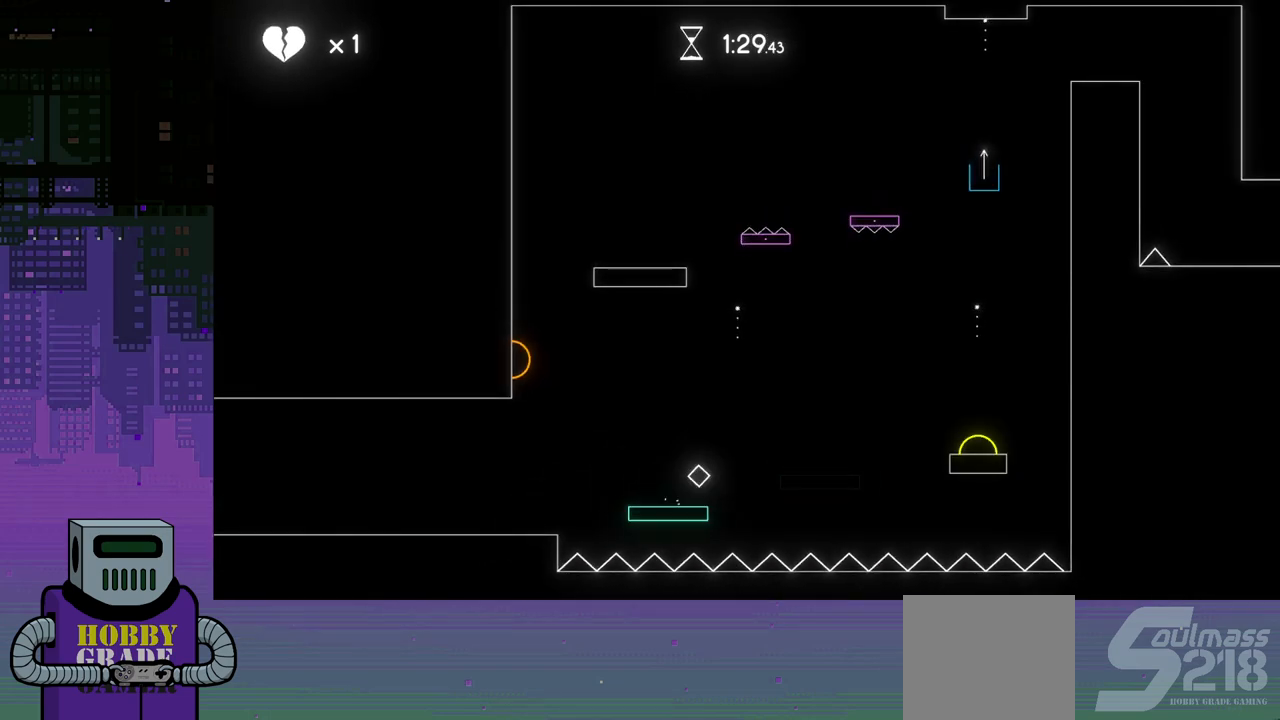
{"buttons": ["DPAD_RIGHT"], "events": [[183, "CROSS", "up"]]}
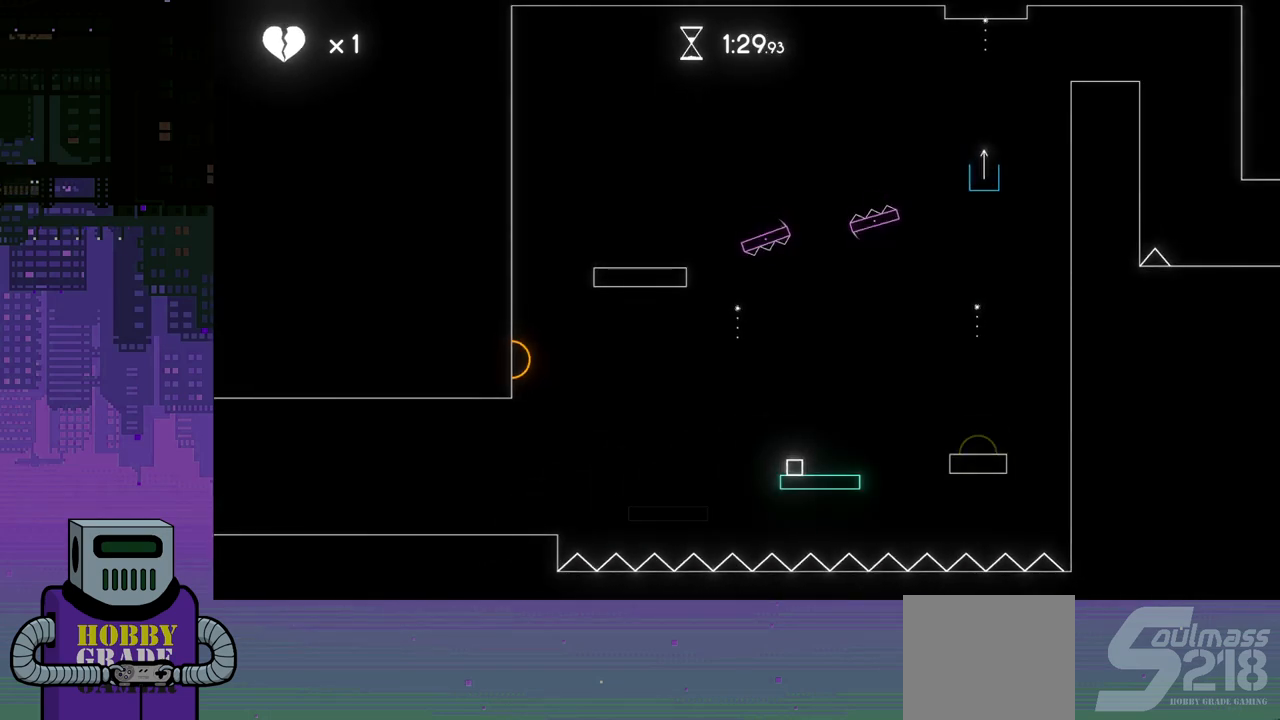
{"buttons": ["CROSS", "DPAD_RIGHT"], "events": [[283, "CROSS", "down"]]}
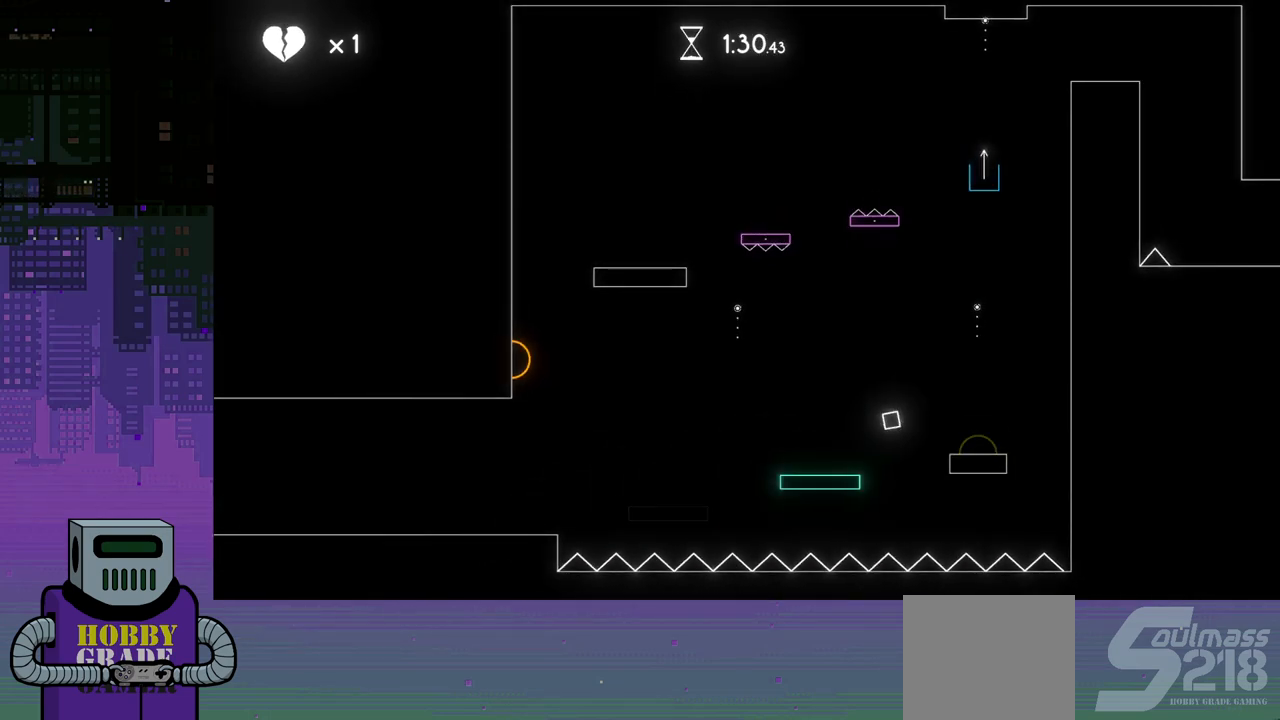
{"buttons": ["DPAD_RIGHT"], "events": [[300, "CROSS", "up"]]}
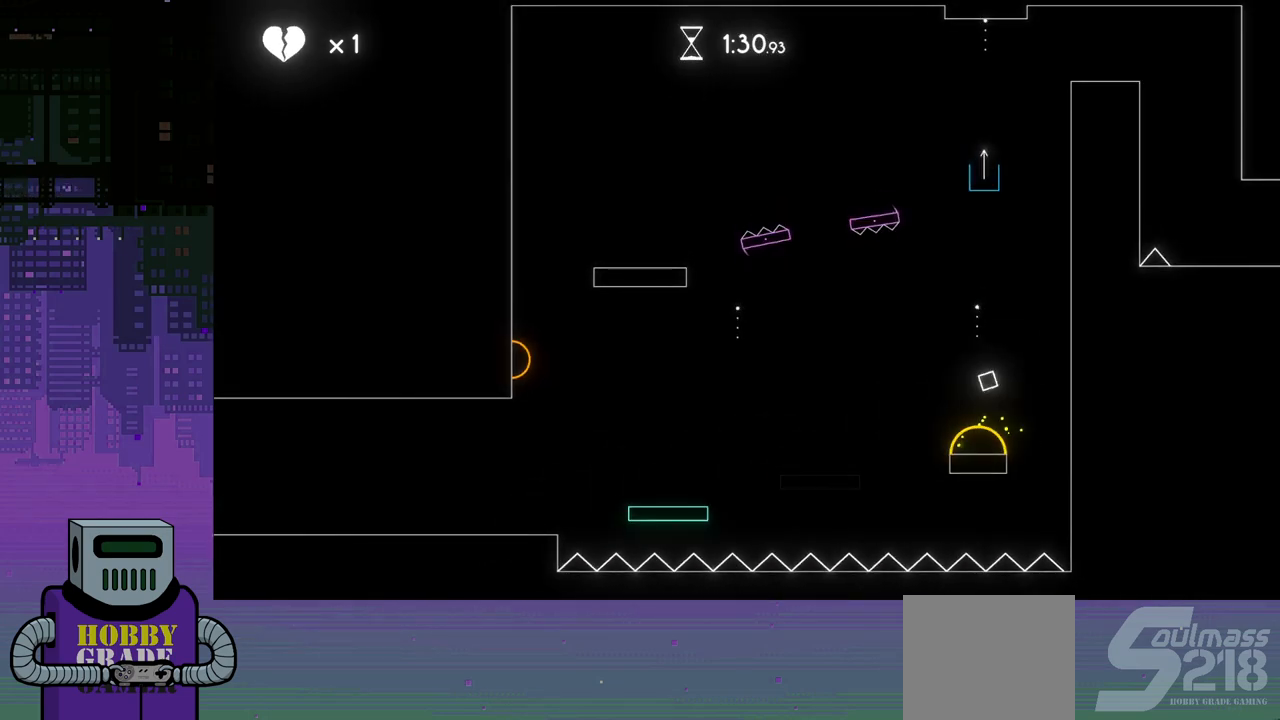
{"buttons": [], "events": [[350, "DPAD_RIGHT", "up"]]}
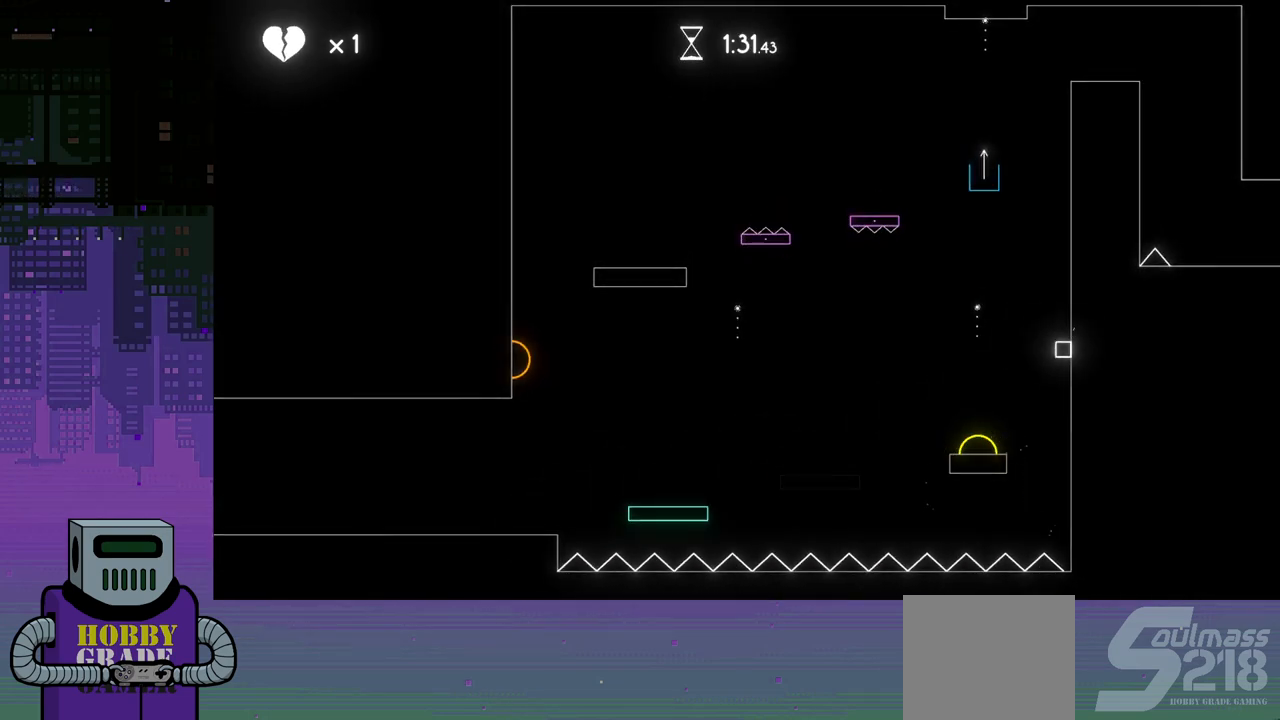
{"buttons": ["CROSS", "DPAD_LEFT"], "events": [[33, "DPAD_LEFT", "down"], [67, "CROSS", "down"], [183, "CROSS", "up"], [250, "CROSS", "down"], [317, "CROSS", "up"], [433, "CROSS", "down"]]}
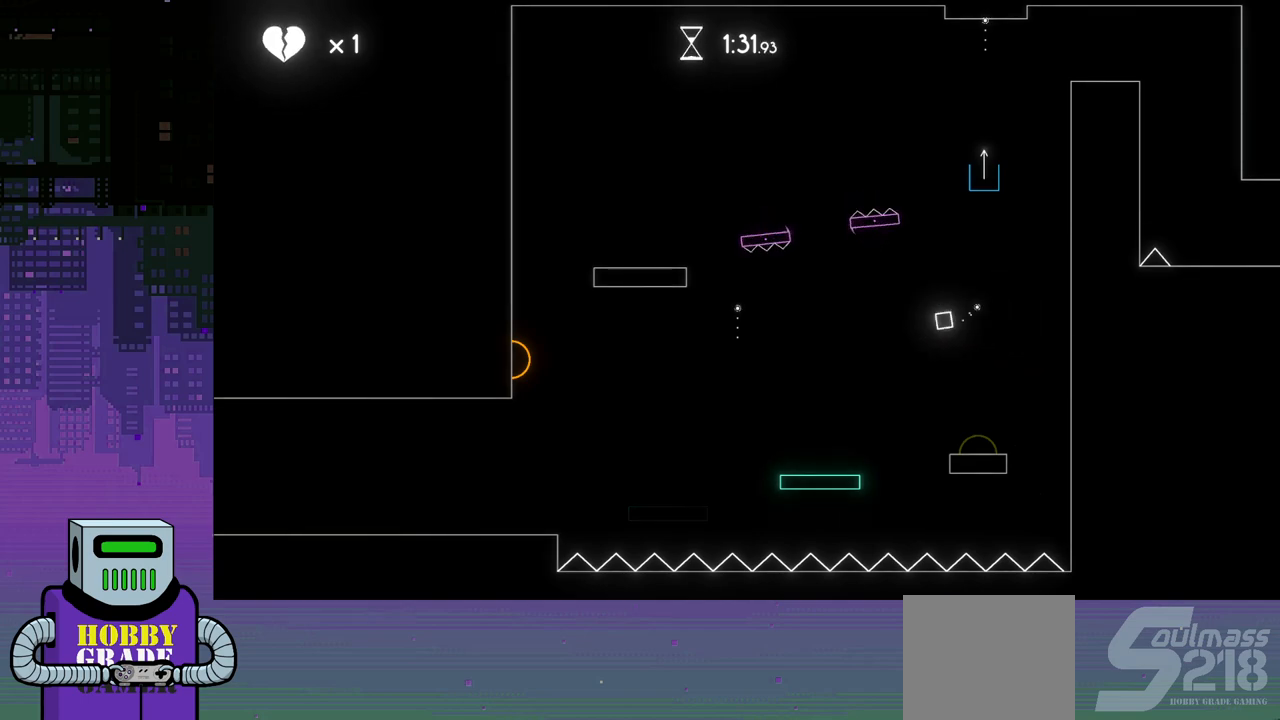
{"buttons": ["CROSS", "DPAD_LEFT"], "events": [[17, "CROSS", "up"], [67, "CROSS", "down"], [167, "CROSS", "up"], [433, "CROSS", "down"]]}
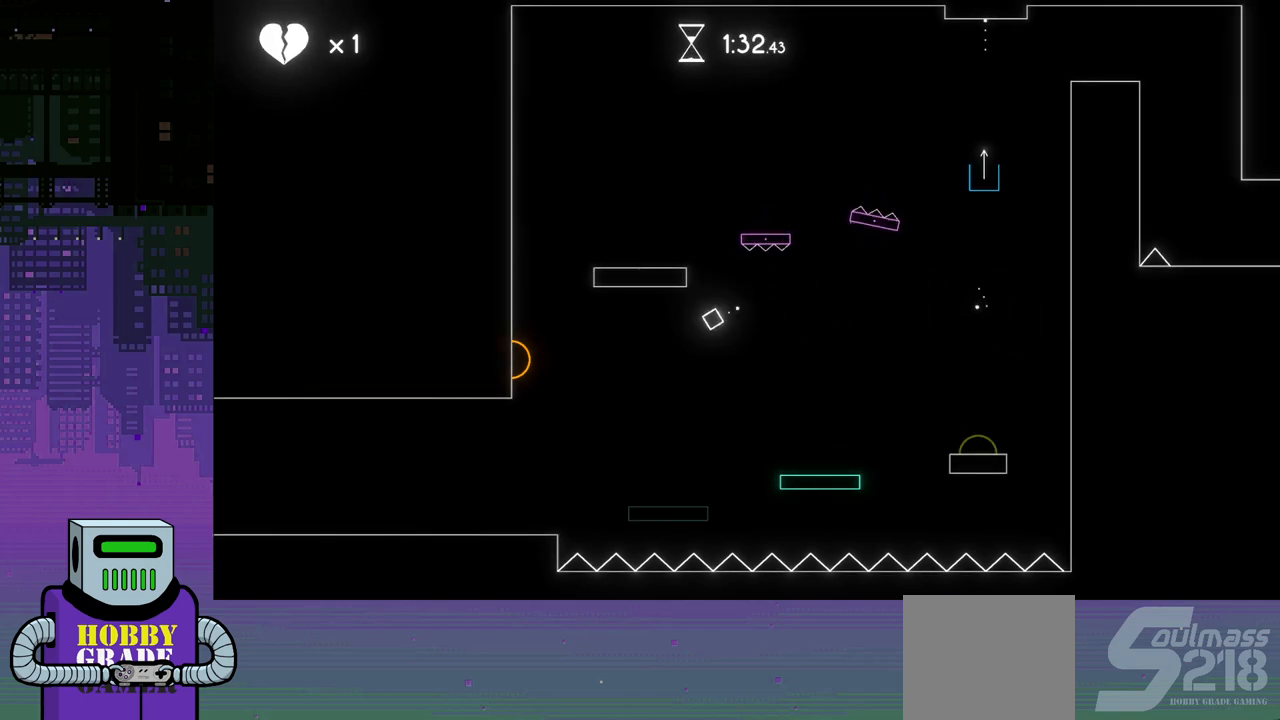
{"buttons": ["DPAD_LEFT"], "events": [[33, "CROSS", "up"], [67, "CROSS", "down"], [233, "CROSS", "up"]]}
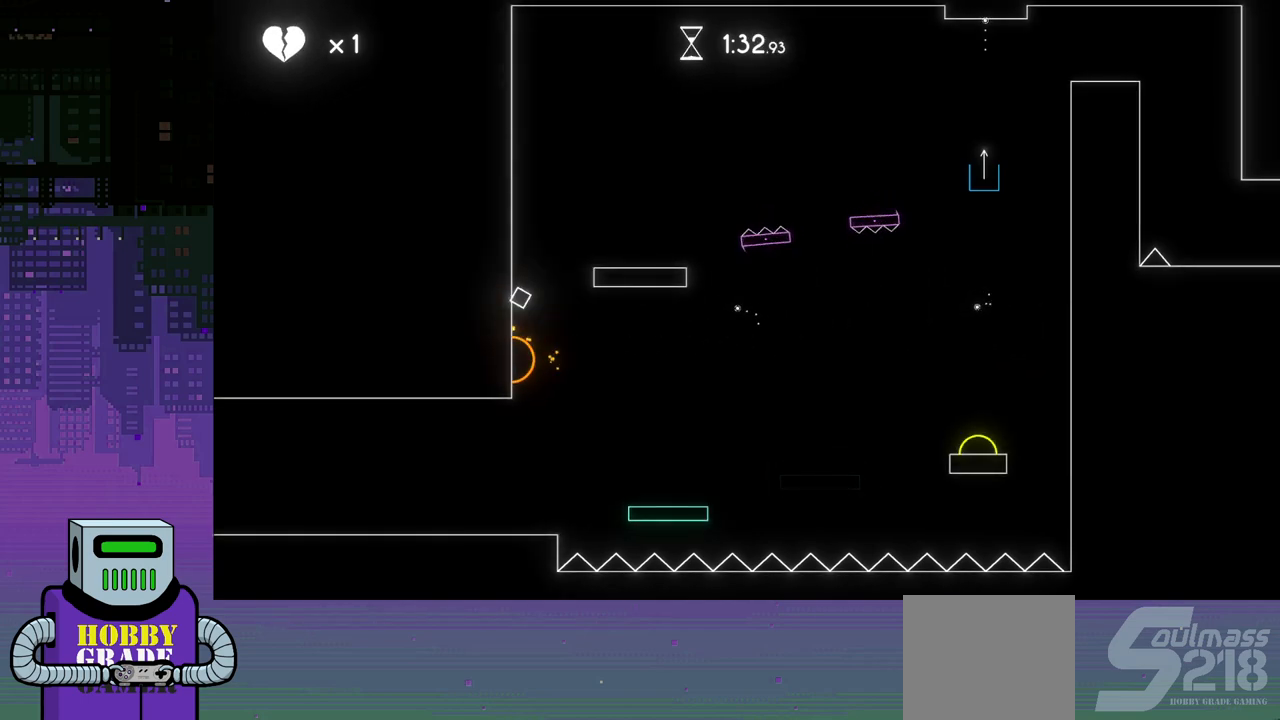
{"buttons": ["DPAD_RIGHT"], "events": [[67, "CROSS", "down"], [83, "DPAD_LEFT", "up"], [150, "CROSS", "up"], [167, "DPAD_RIGHT", "down"], [200, "CROSS", "down"], [300, "CROSS", "up"]]}
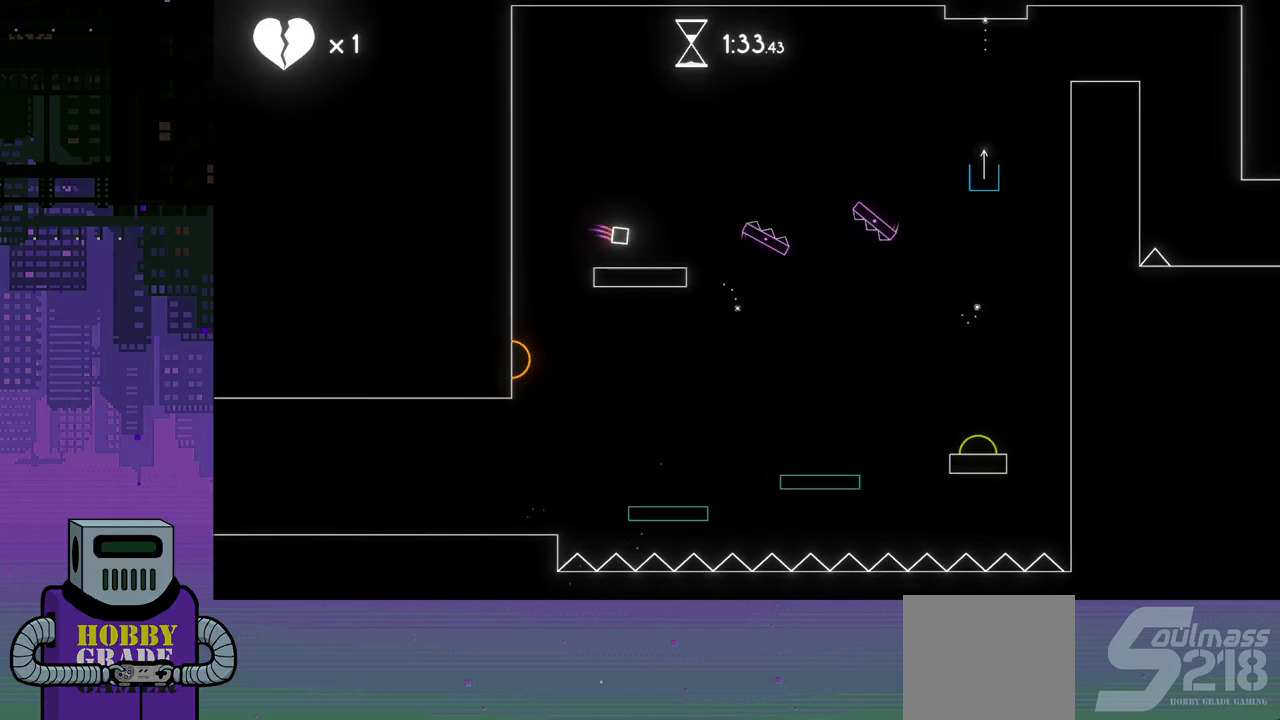
{"buttons": ["DPAD_RIGHT"], "events": [[183, "CROSS", "down"], [283, "CROSS", "up"]]}
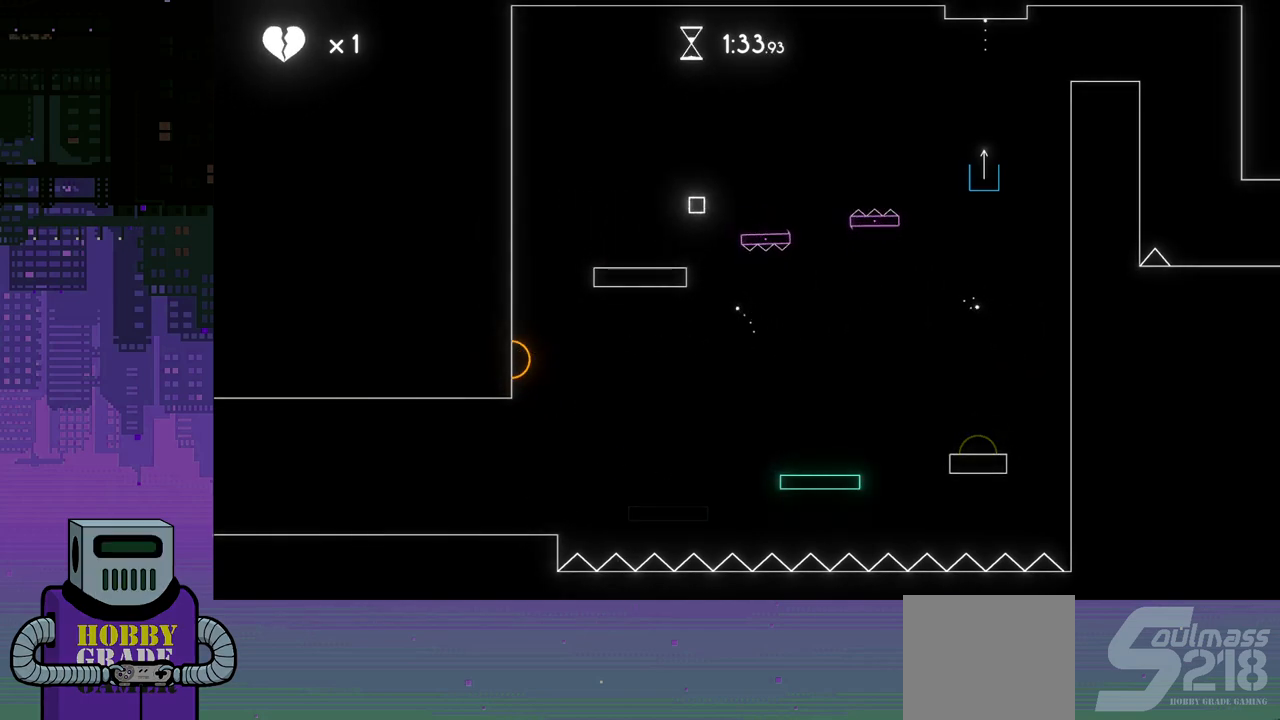
{"buttons": ["DPAD_RIGHT"], "events": [[317, "CROSS", "down"], [450, "CROSS", "up"]]}
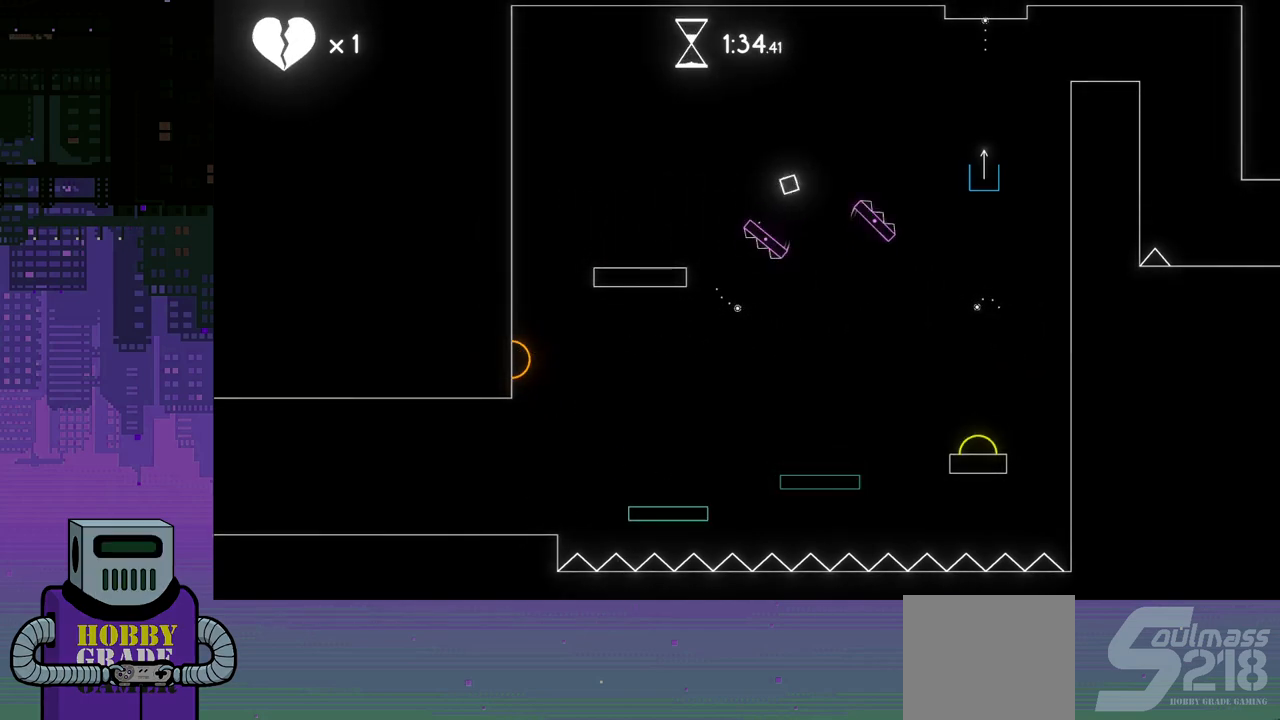
{"buttons": ["CROSS", "DPAD_RIGHT"], "events": [[500, "CROSS", "down"]]}
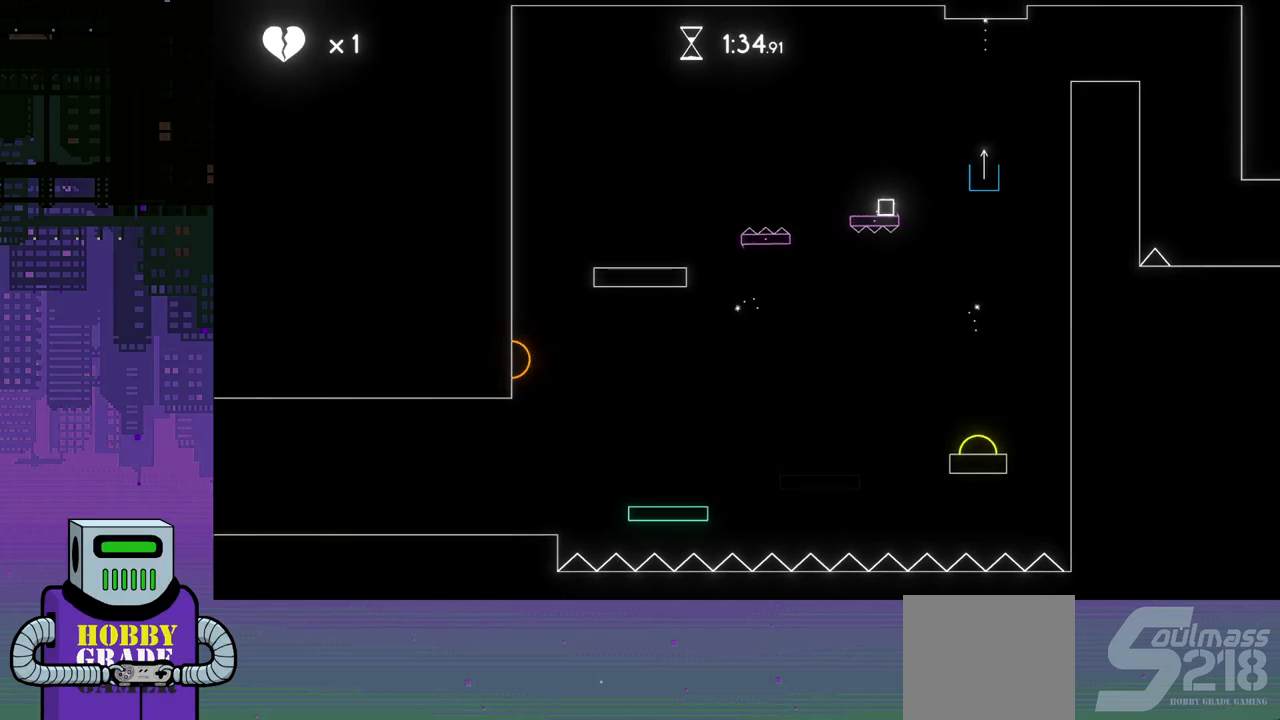
{"buttons": ["DPAD_RIGHT"], "events": [[17, "DPAD_DOWN", "down"], [33, "DPAD_DOWN", "up"], [133, "CROSS", "up"]]}
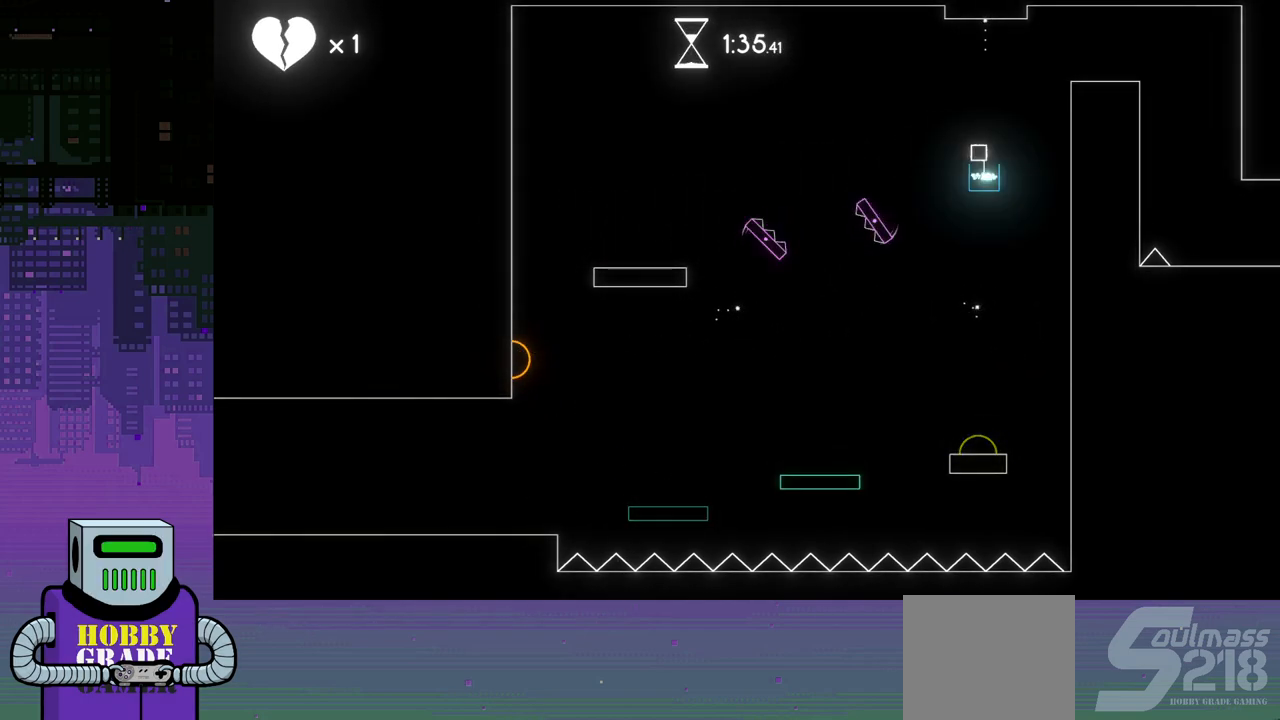
{"buttons": ["CROSS", "DPAD_DOWN", "DPAD_RIGHT"], "events": [[267, "DPAD_DOWN", "down"], [450, "CROSS", "down"]]}
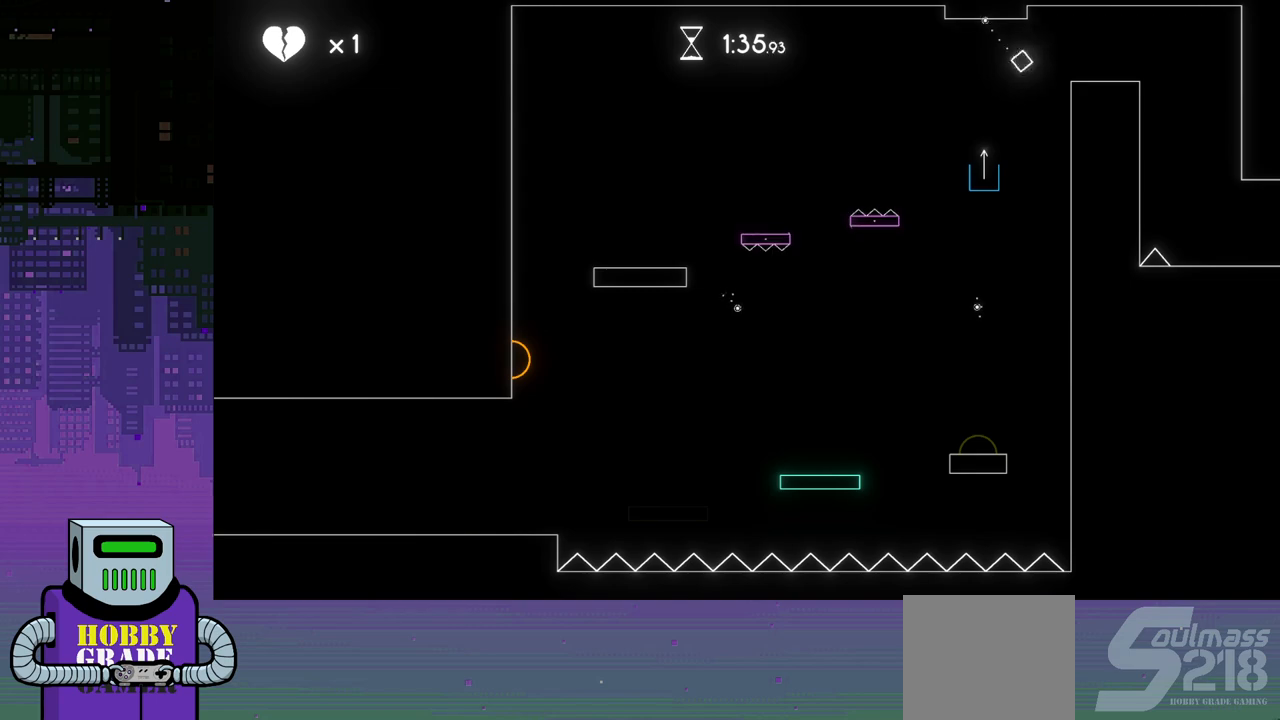
{"buttons": [], "events": [[183, "CROSS", "up"], [350, "DPAD_DOWN", "up"], [433, "DPAD_DOWN", "down"], [450, "DPAD_DOWN", "up"], [450, "DPAD_RIGHT", "up"]]}
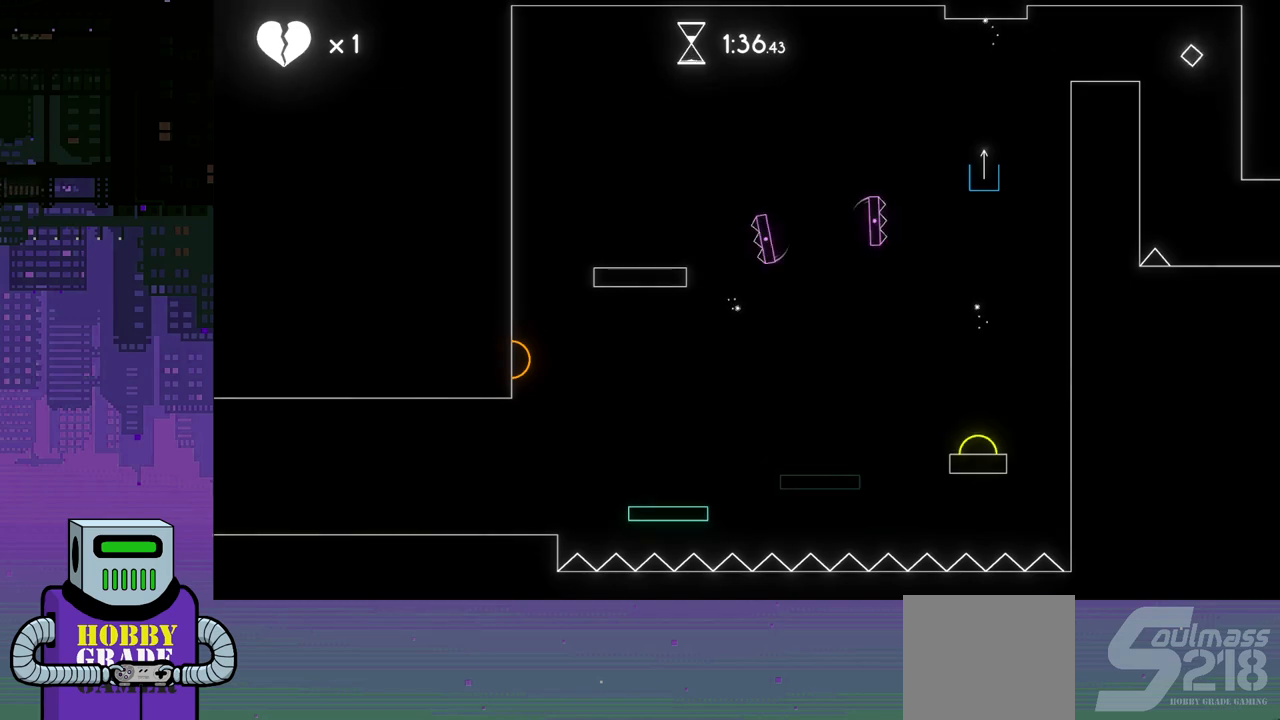
{"buttons": ["DPAD_RIGHT"], "events": [[300, "DPAD_RIGHT", "down"]]}
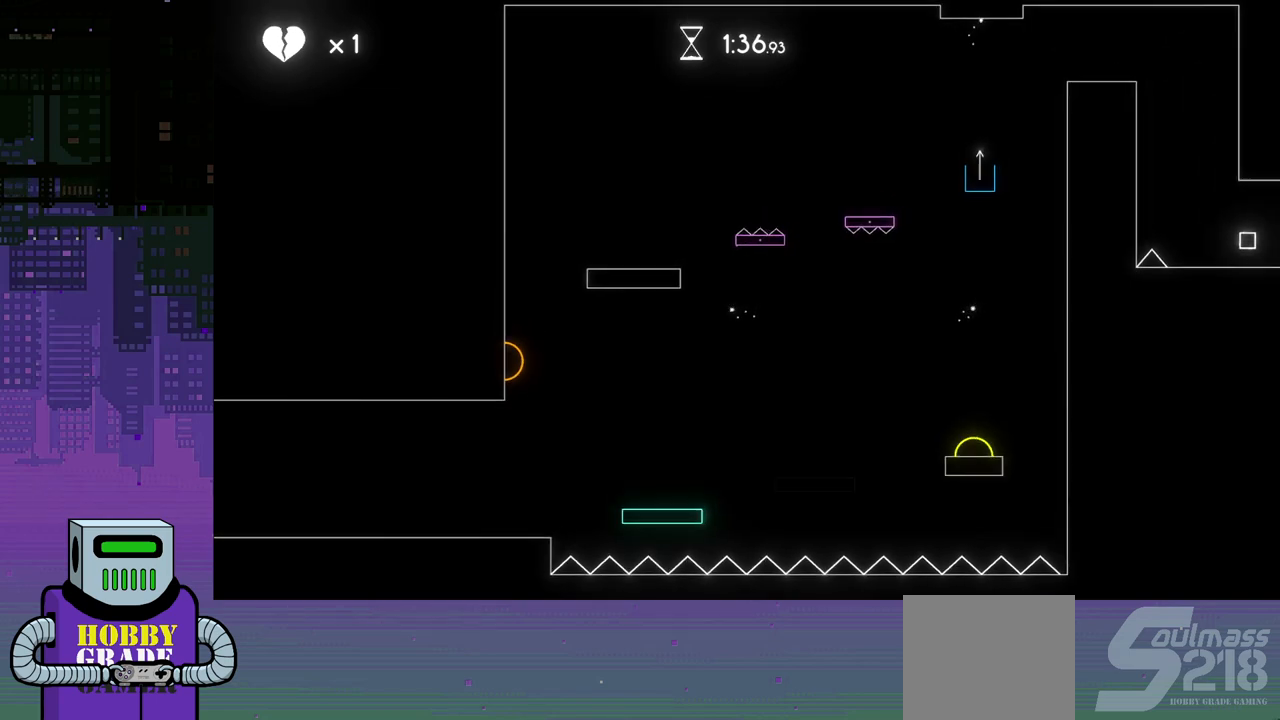
{"buttons": ["DPAD_RIGHT"], "events": [[217, "CROSS", "down"], [350, "CROSS", "up"]]}
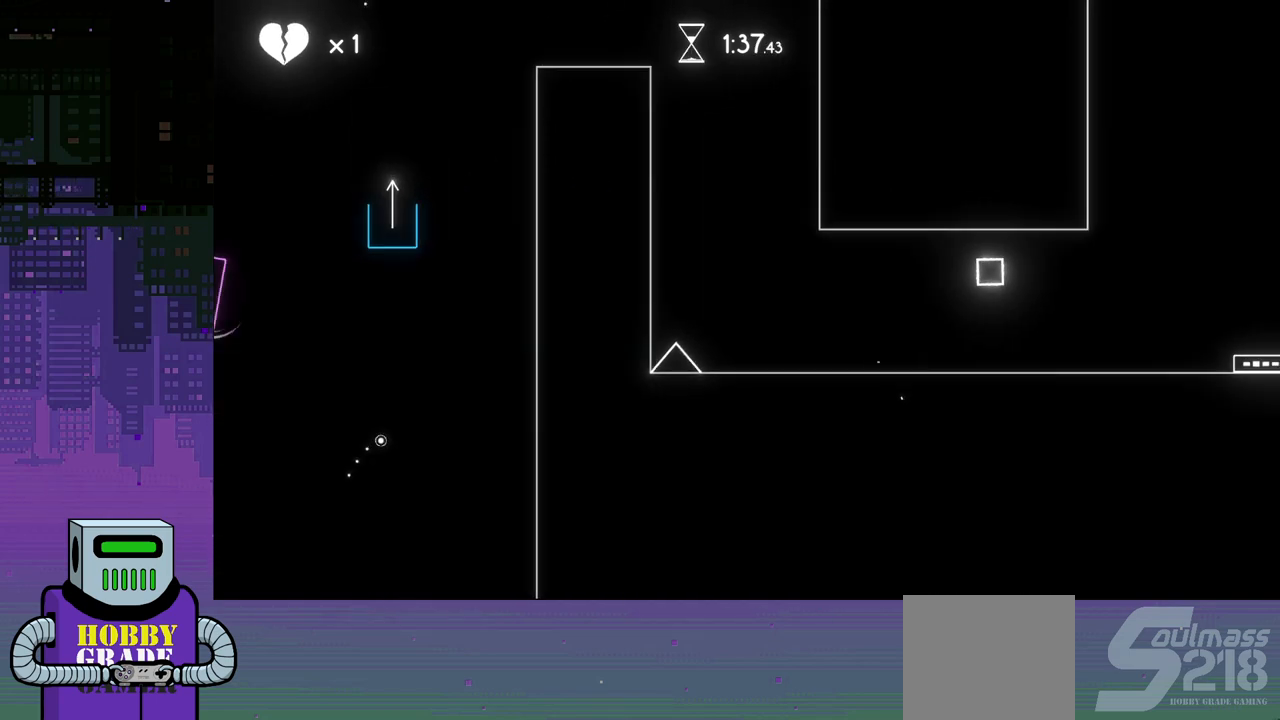
{"buttons": ["CROSS", "DPAD_RIGHT"], "events": [[467, "CROSS", "down"]]}
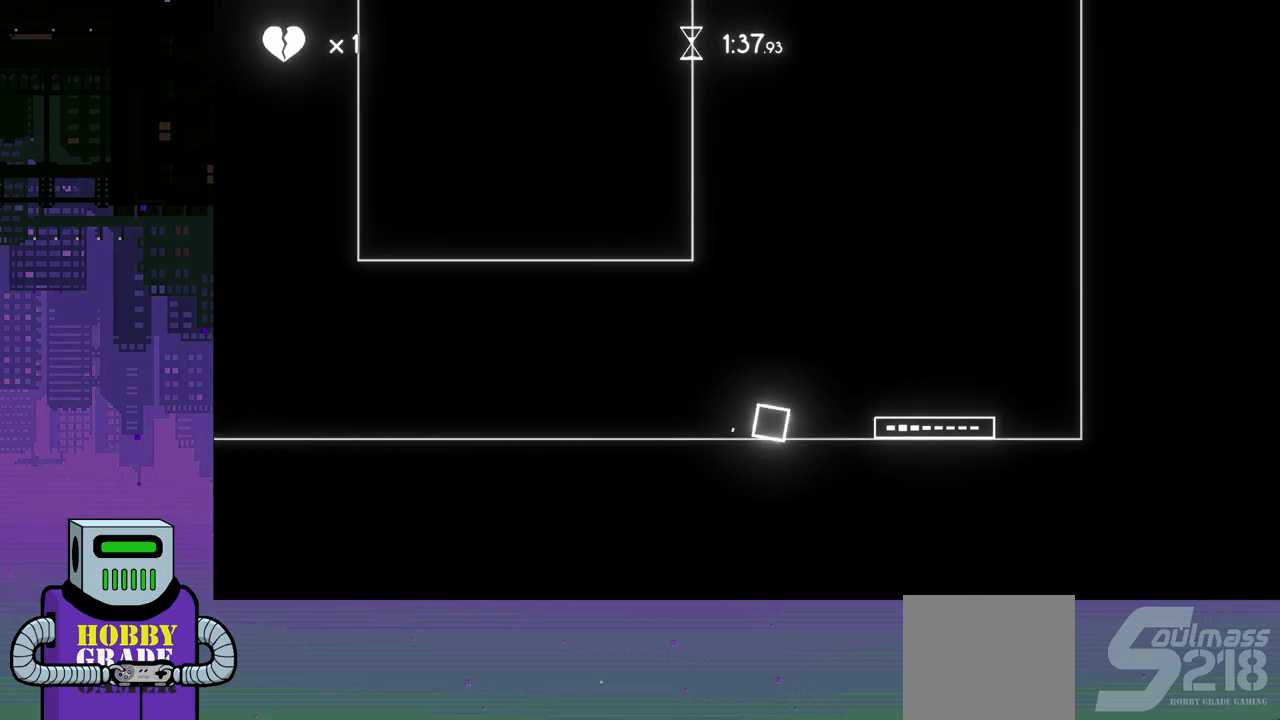
{"buttons": ["DPAD_RIGHT"], "events": [[50, "CROSS", "up"]]}
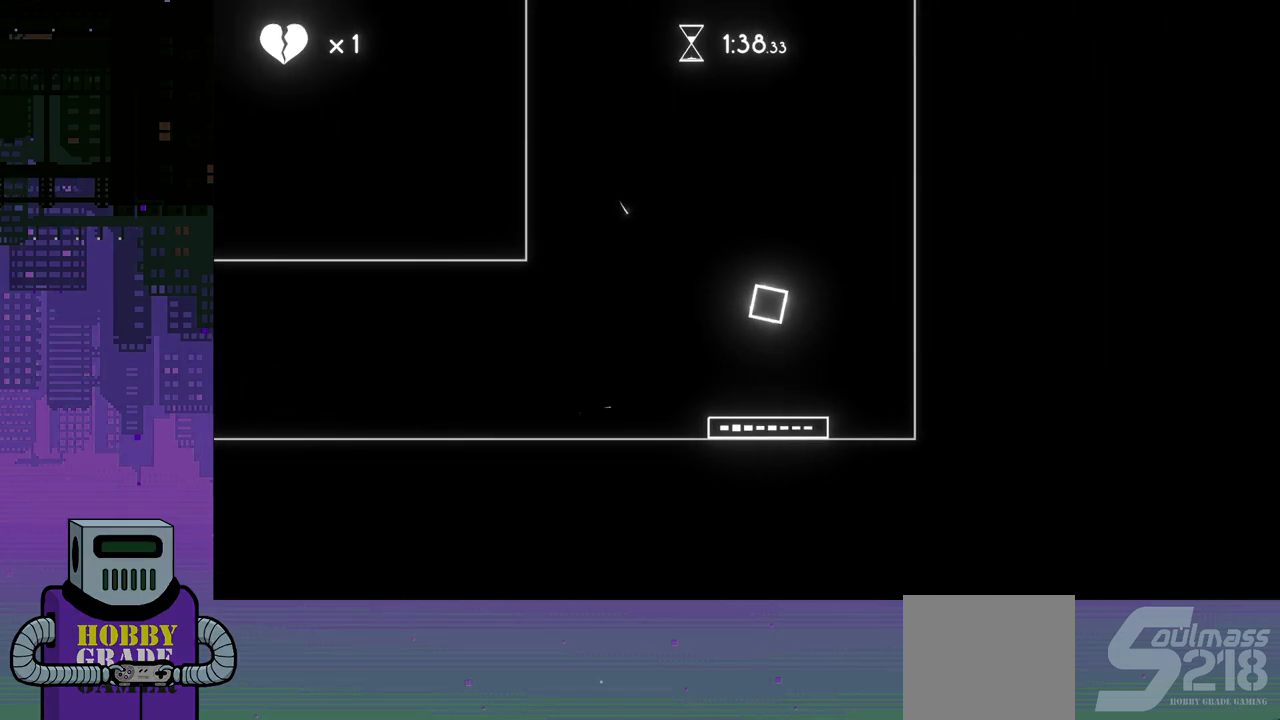
{"buttons": [], "events": [[150, "DPAD_RIGHT", "up"]]}
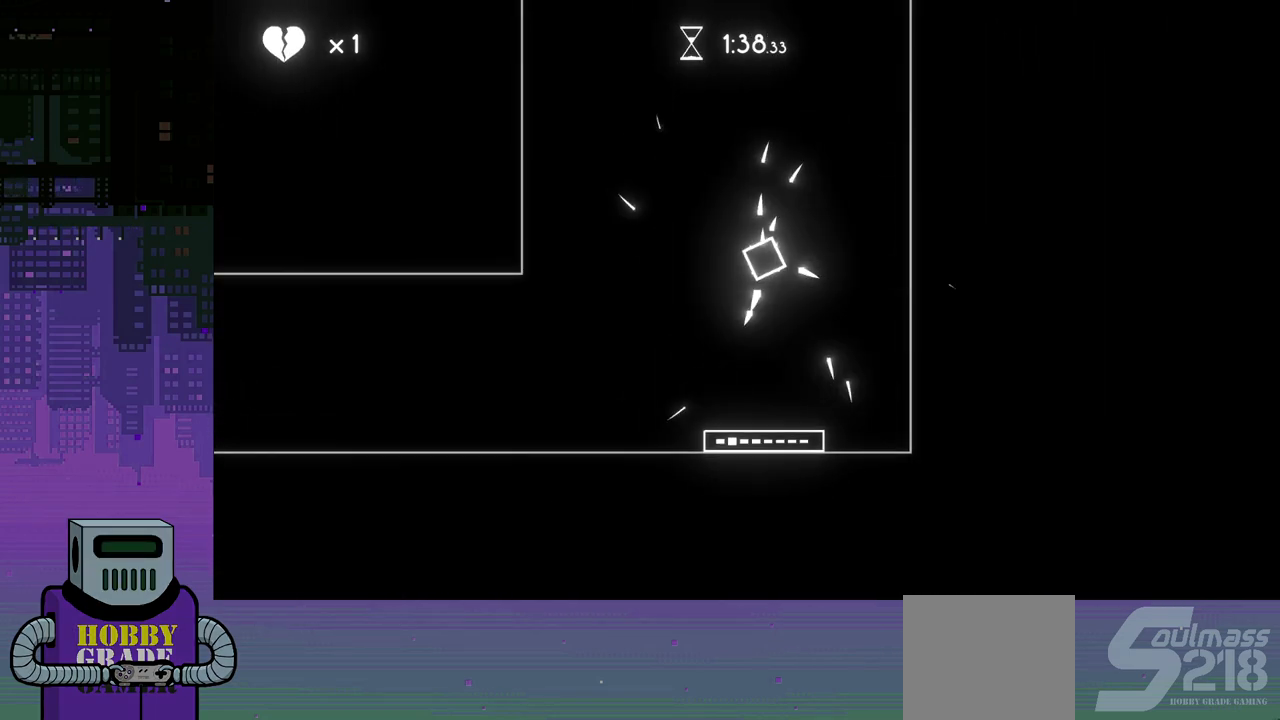
{"buttons": [], "events": []}